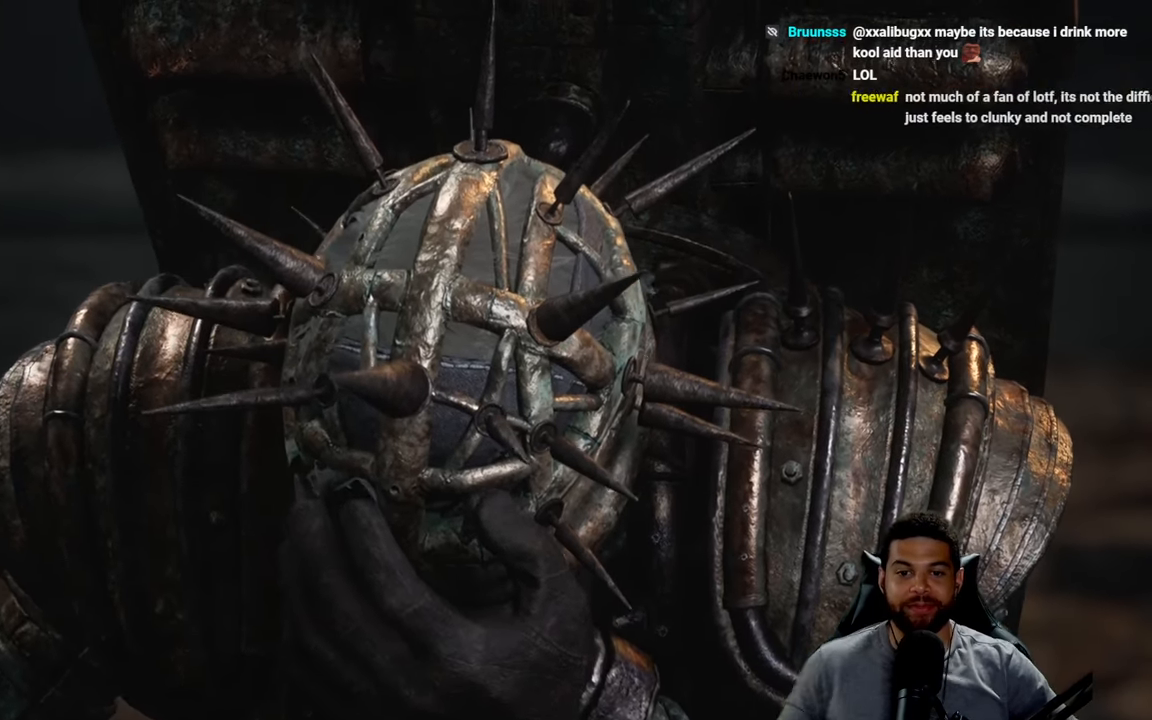
Gameplay with a controller (Xbox layout); each line is a JSON object with the inputs held at the frame after it. "events" lists button and stick changes between this image and that frame as [ms after this image, input, new state], when the widget could be followed in between.
{"buttons": ["A"], "left_stick": "center", "right_stick": "center", "events": [[317, "A", "down"]]}
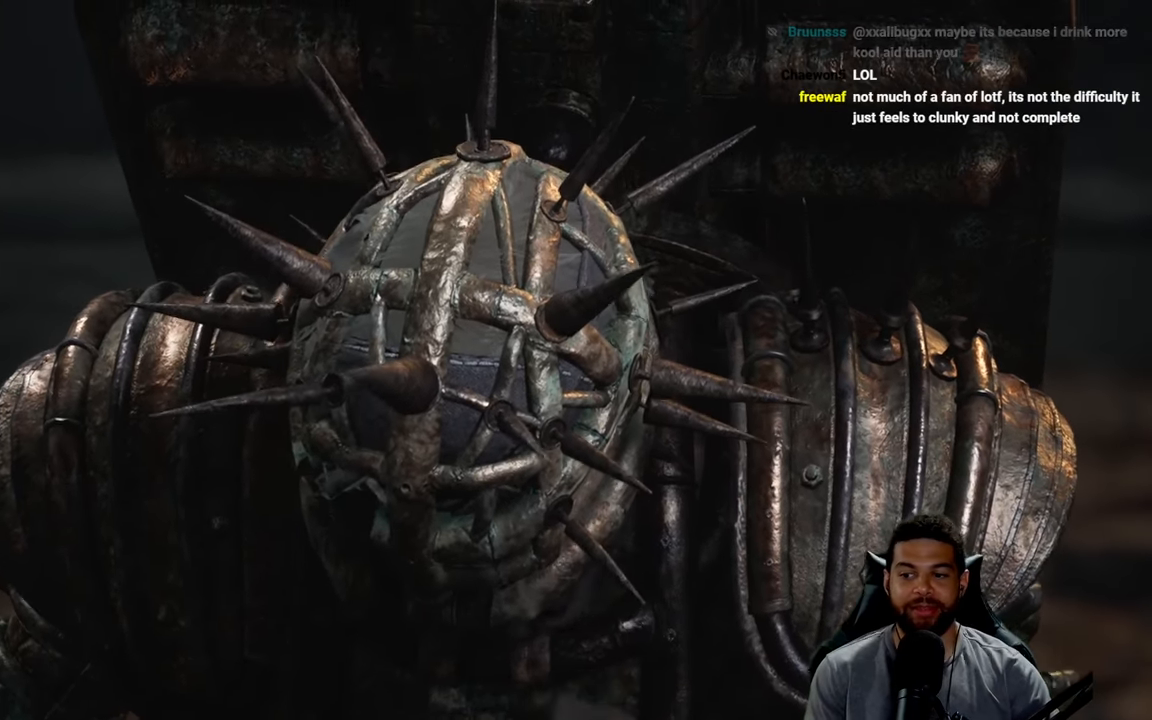
{"buttons": ["A"], "left_stick": "center", "right_stick": "center", "events": []}
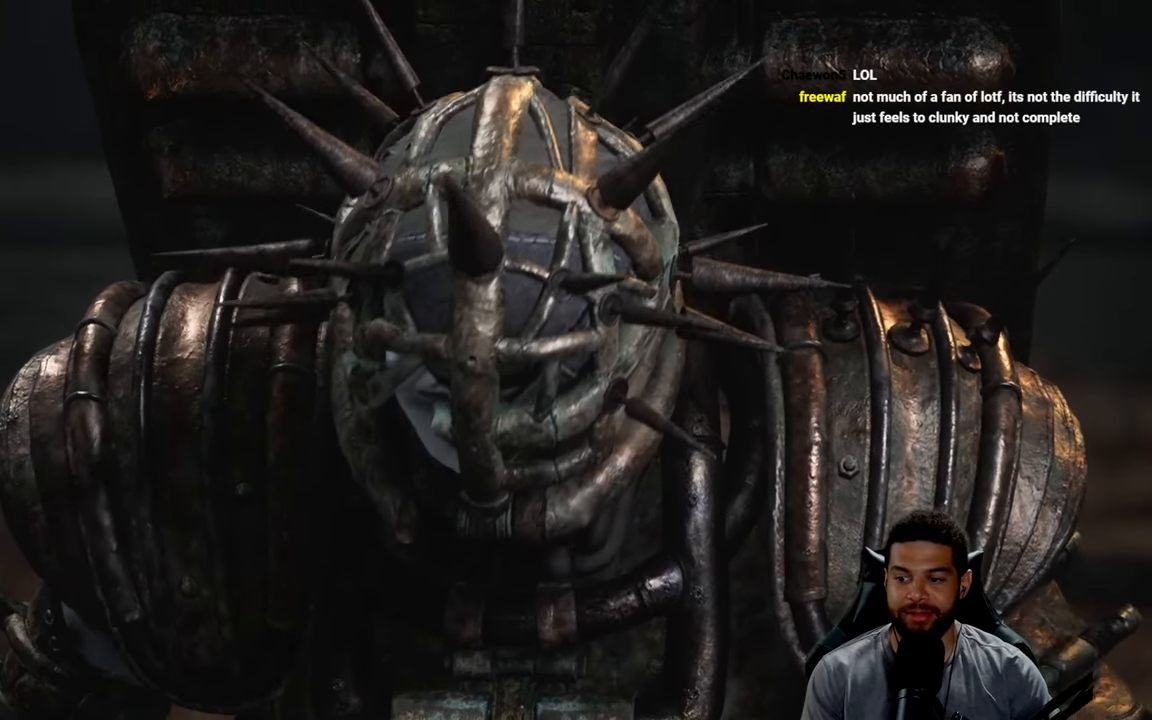
{"buttons": ["A"], "left_stick": "center", "right_stick": "center", "events": [[334, "A", "up"], [417, "A", "down"]]}
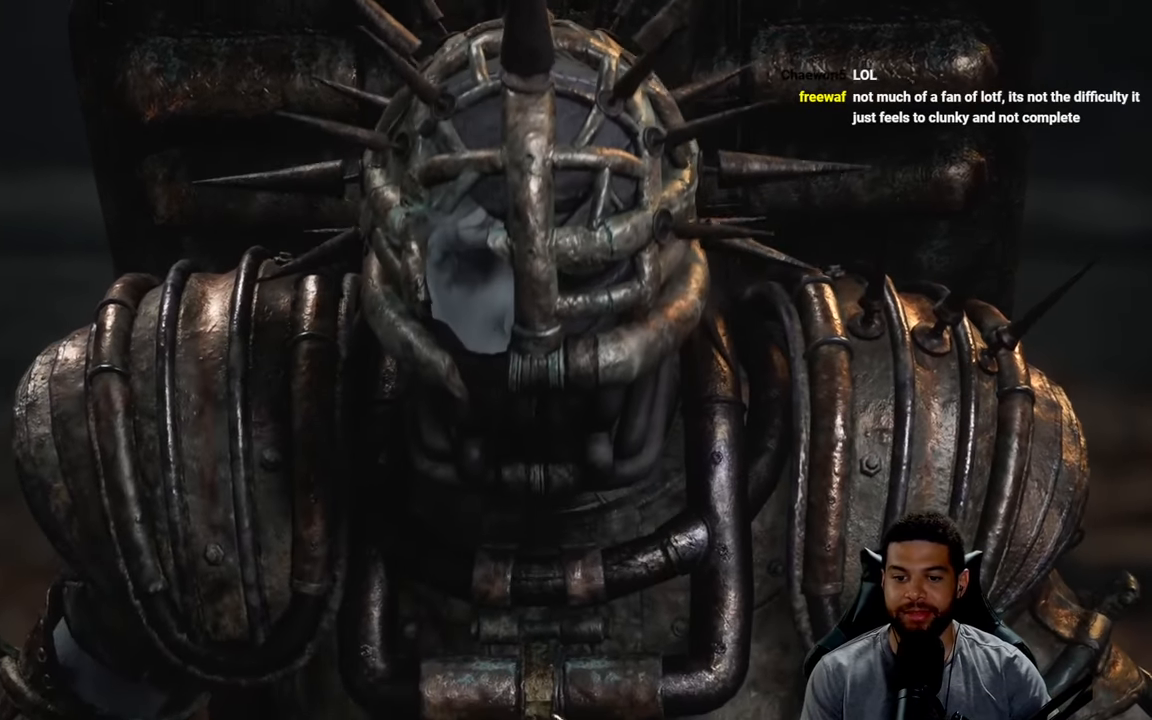
{"buttons": [], "left_stick": "center", "right_stick": "center", "events": [[467, "A", "up"]]}
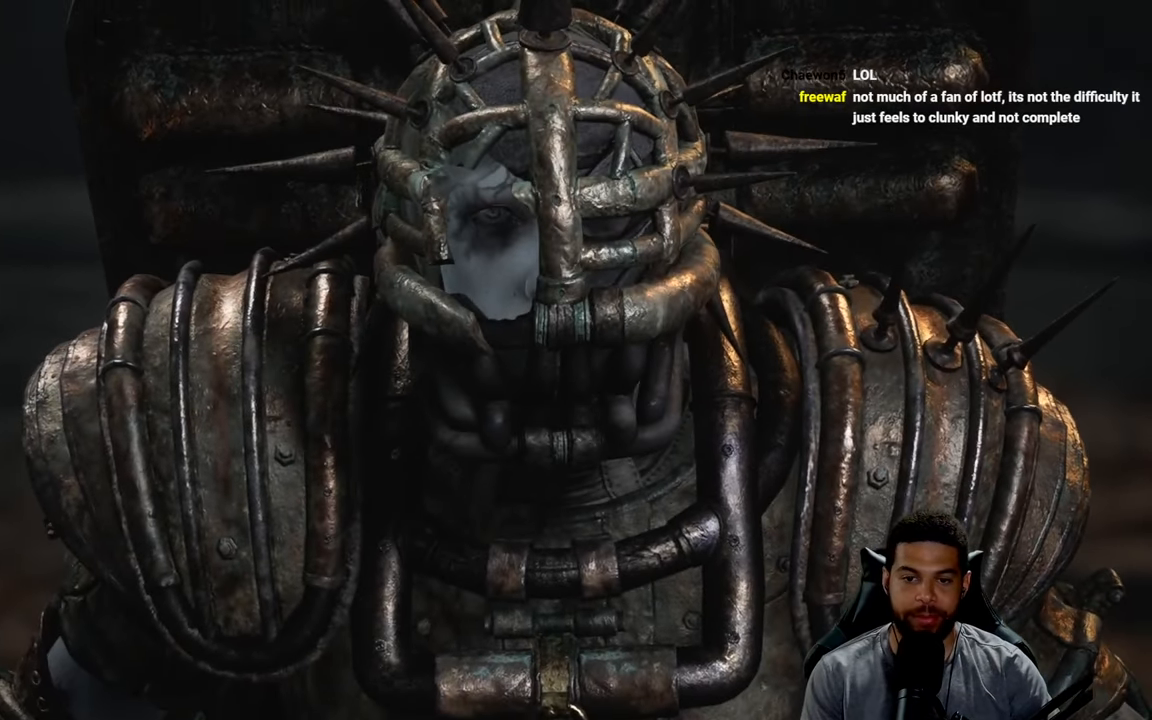
{"buttons": [], "left_stick": "center", "right_stick": "center", "events": [[150, "START", "down"], [400, "START", "up"]]}
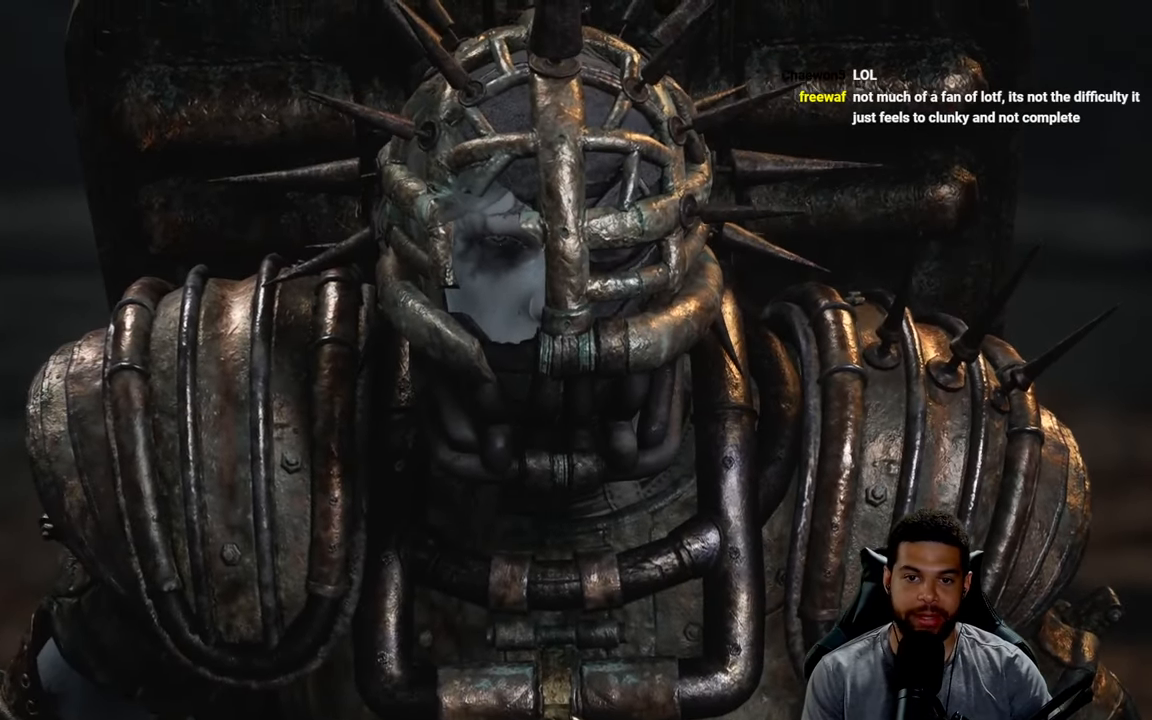
{"buttons": ["A"], "left_stick": "center", "right_stick": "center", "events": [[66, "A", "down"]]}
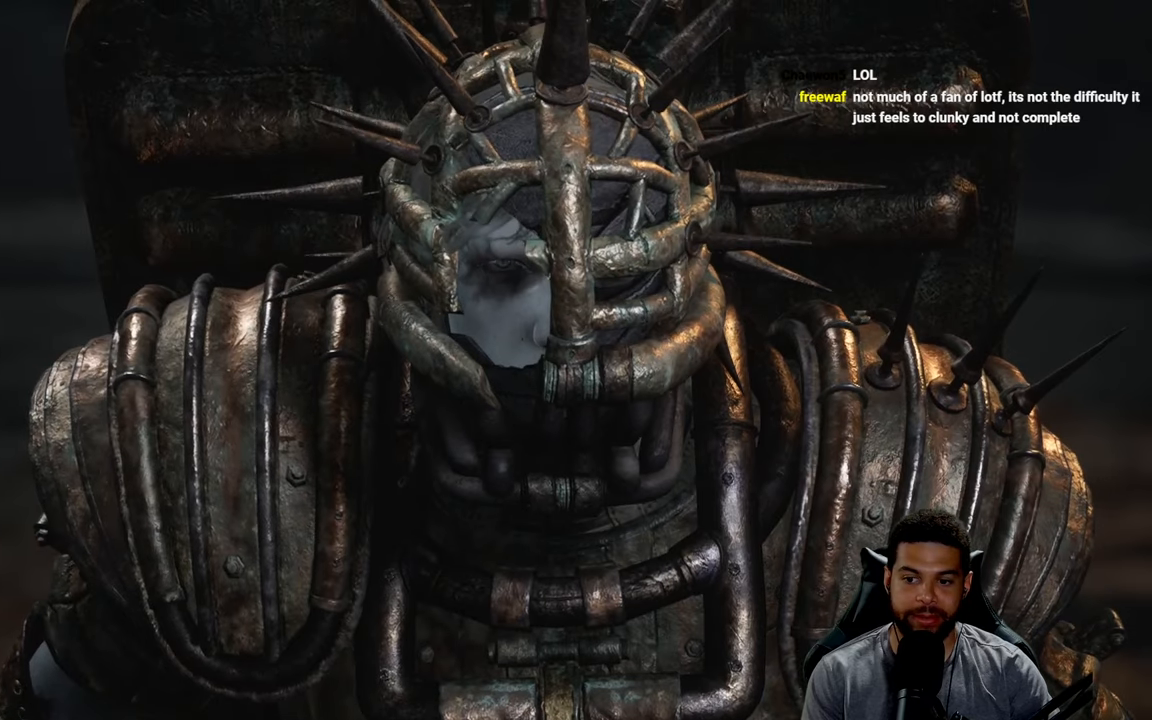
{"buttons": ["START"], "left_stick": "center", "right_stick": "center", "events": [[50, "A", "up"], [133, "START", "down"], [266, "START", "up"], [333, "START", "down"]]}
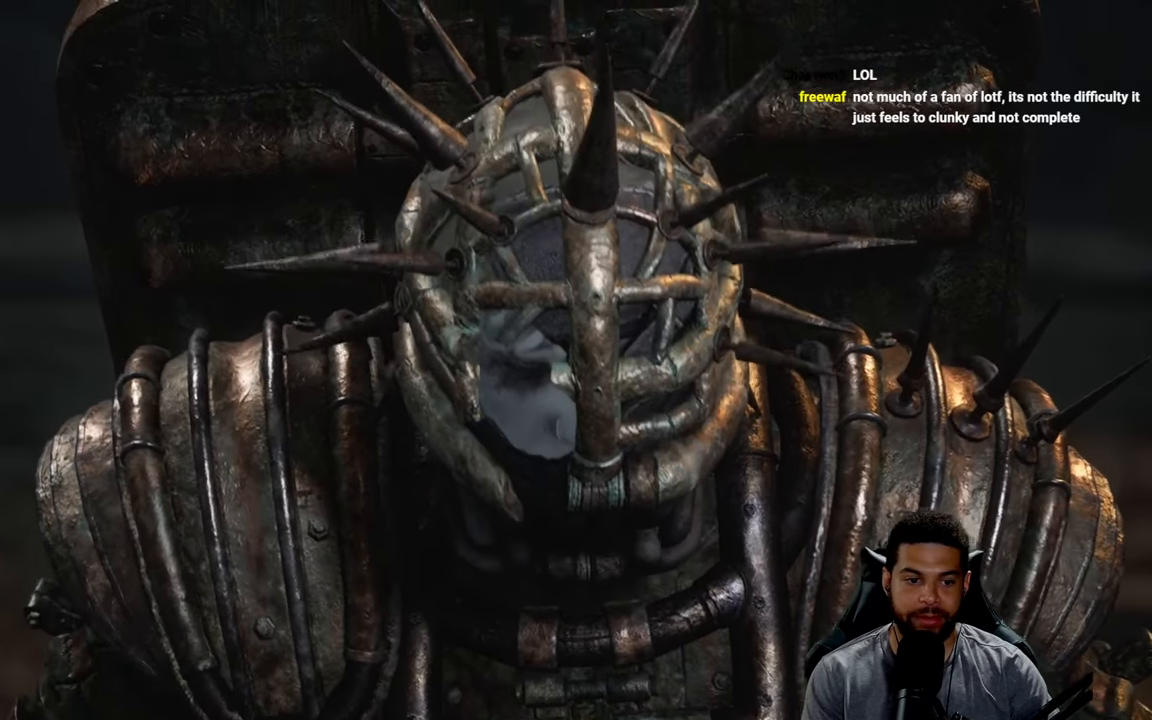
{"buttons": ["A"], "left_stick": "center", "right_stick": "center", "events": [[50, "START", "up"], [183, "A", "down"]]}
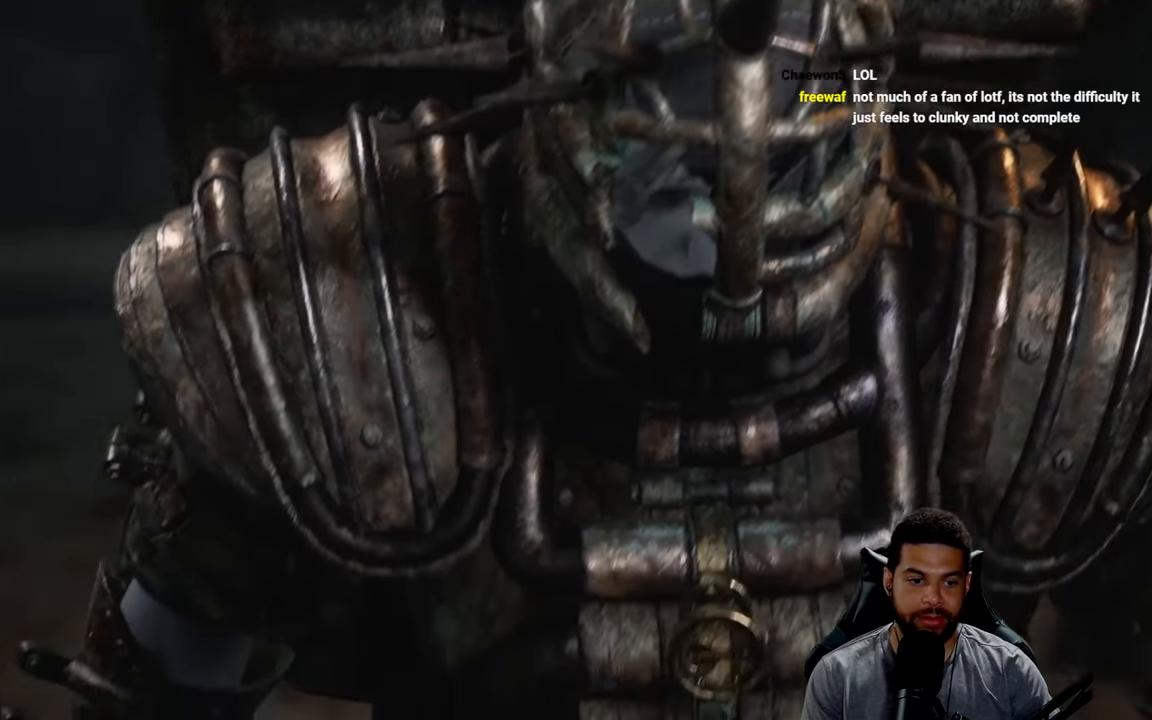
{"buttons": ["A"], "left_stick": "center", "right_stick": "center", "events": []}
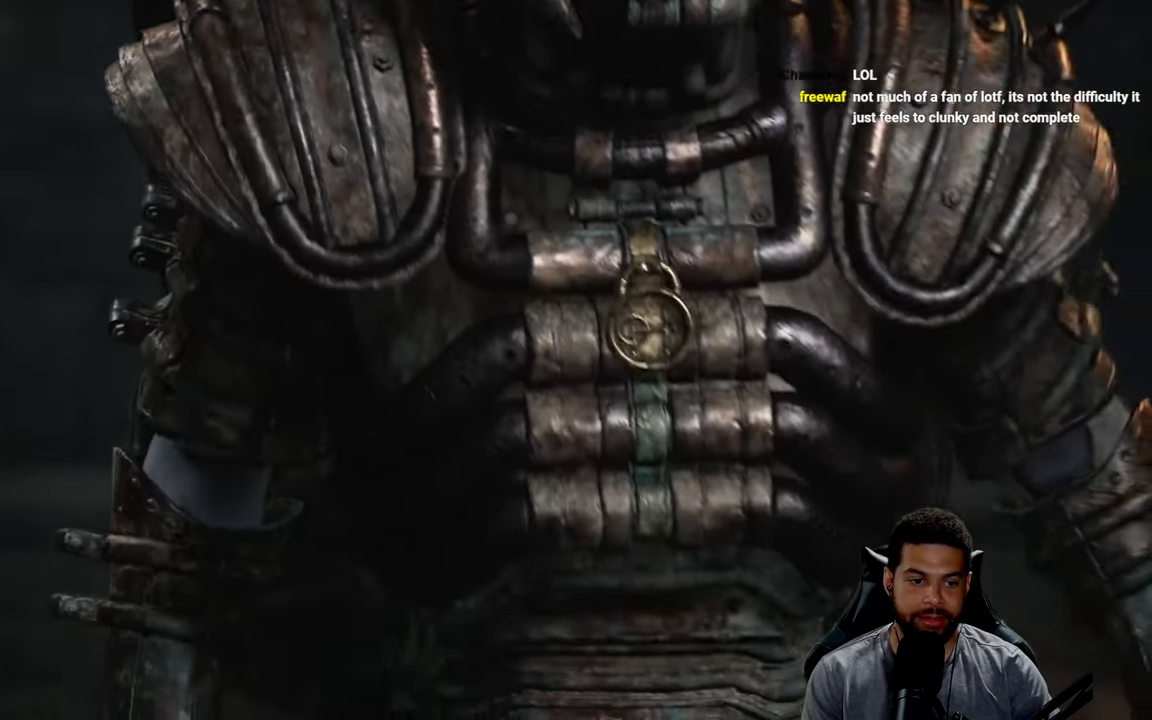
{"buttons": [], "left_stick": "center", "right_stick": "center", "events": [[500, "A", "up"]]}
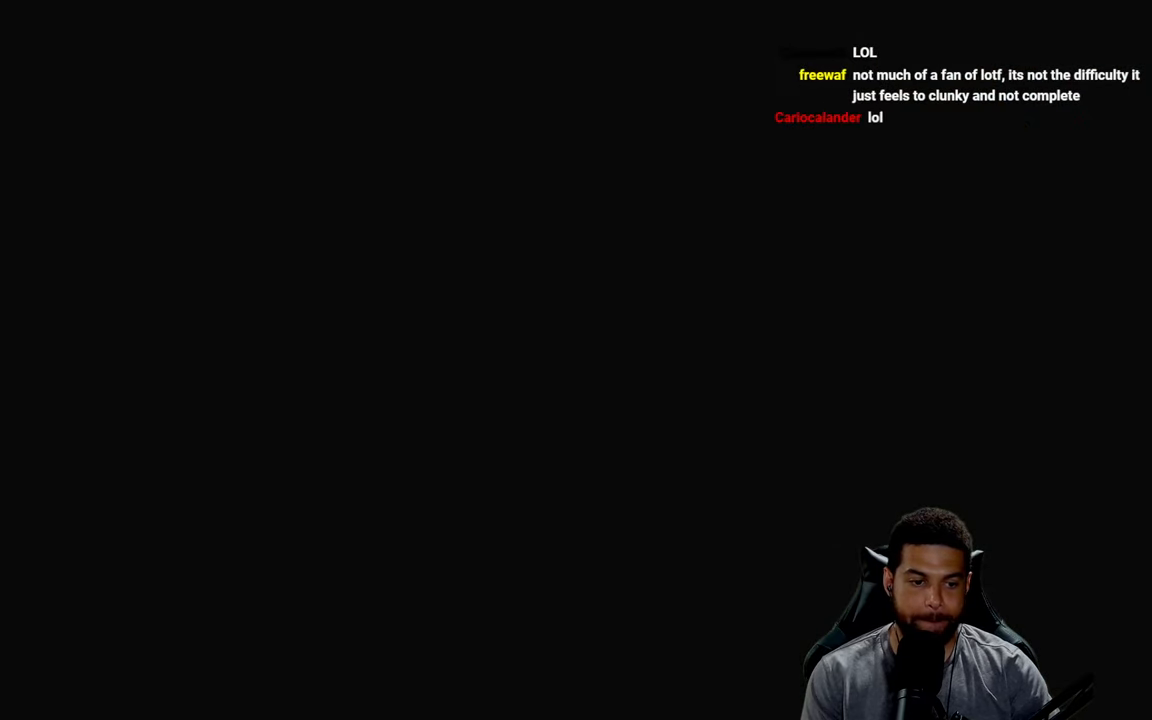
{"buttons": [], "left_stick": "center", "right_stick": "center", "events": []}
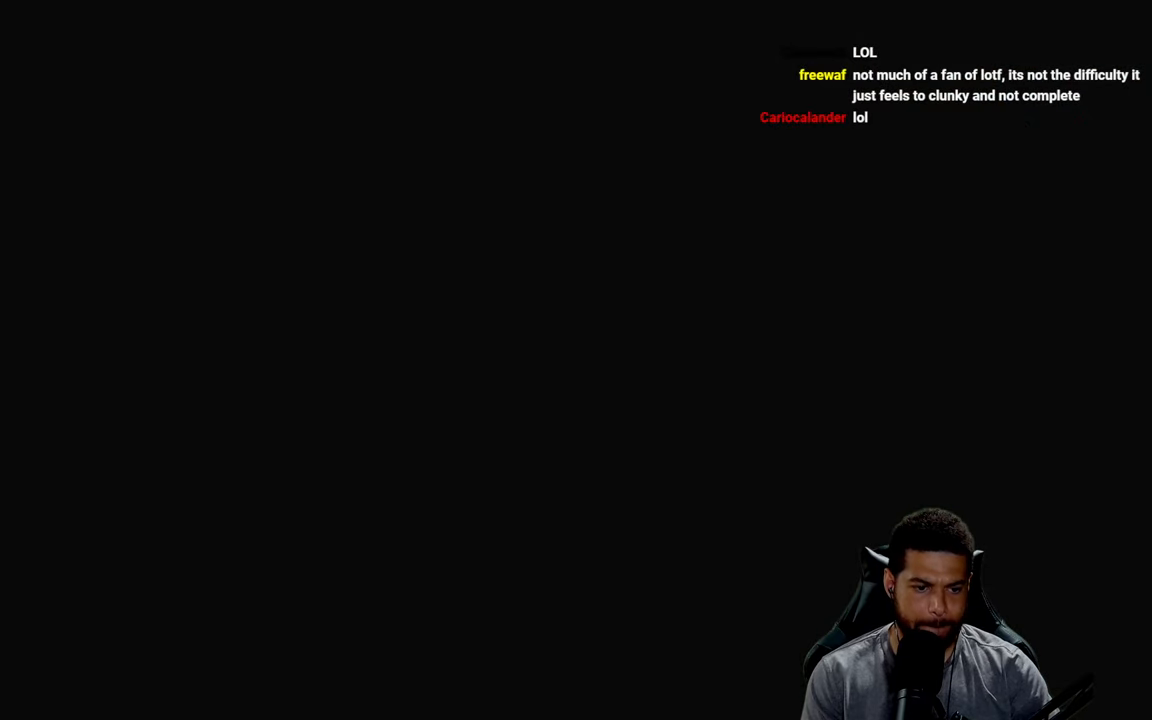
{"buttons": [], "left_stick": "up", "right_stick": "center", "events": [[116, "left_stick", "up"]]}
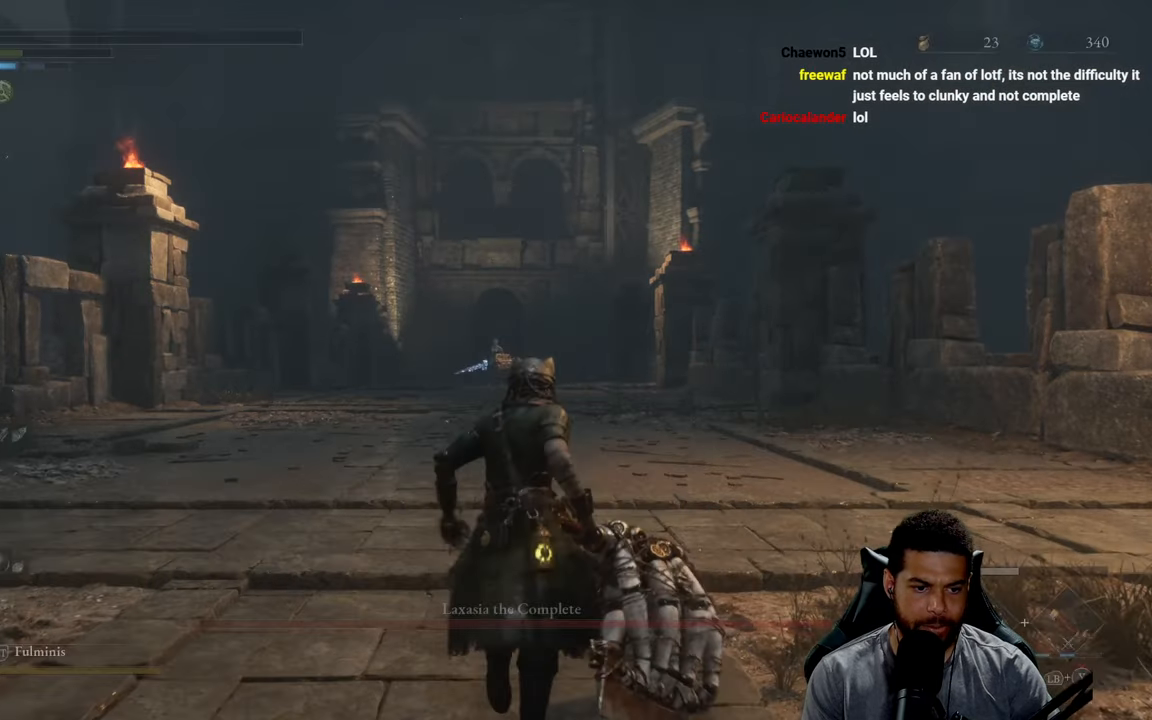
{"buttons": ["X"], "left_stick": "center", "right_stick": "center", "events": [[433, "X", "down"], [433, "left_stick", "center"]]}
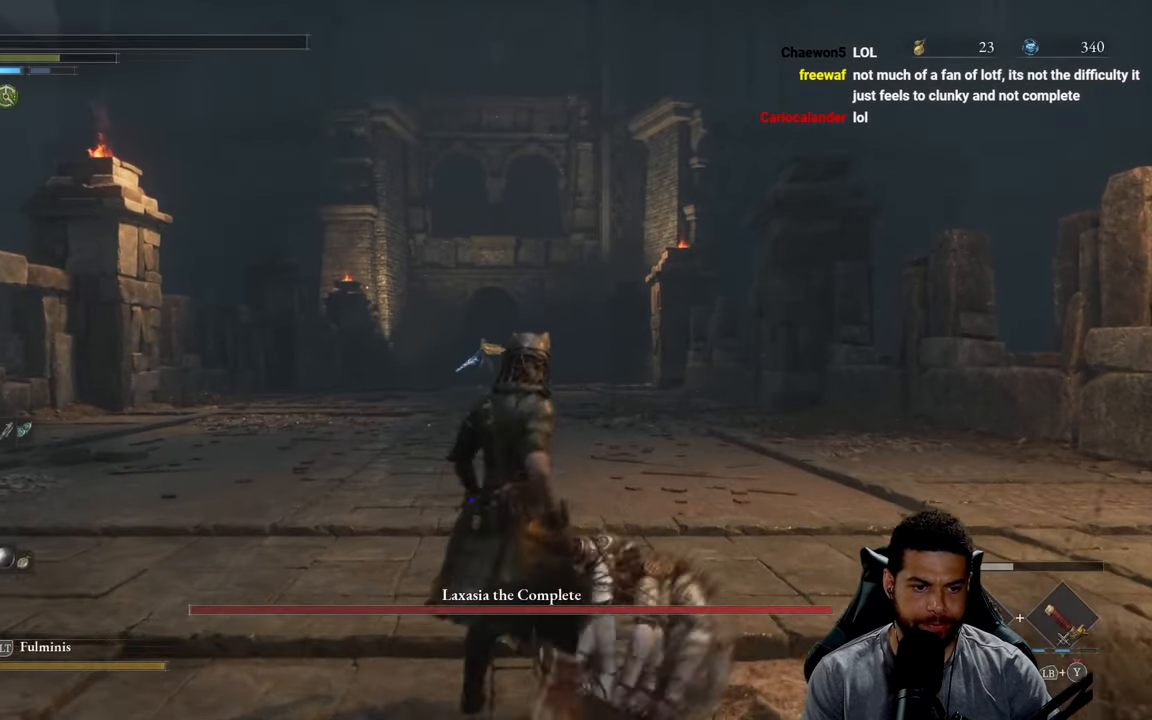
{"buttons": [], "left_stick": "up", "right_stick": "down", "events": [[33, "X", "up"], [350, "left_stick", "up"], [400, "right_stick", "down"]]}
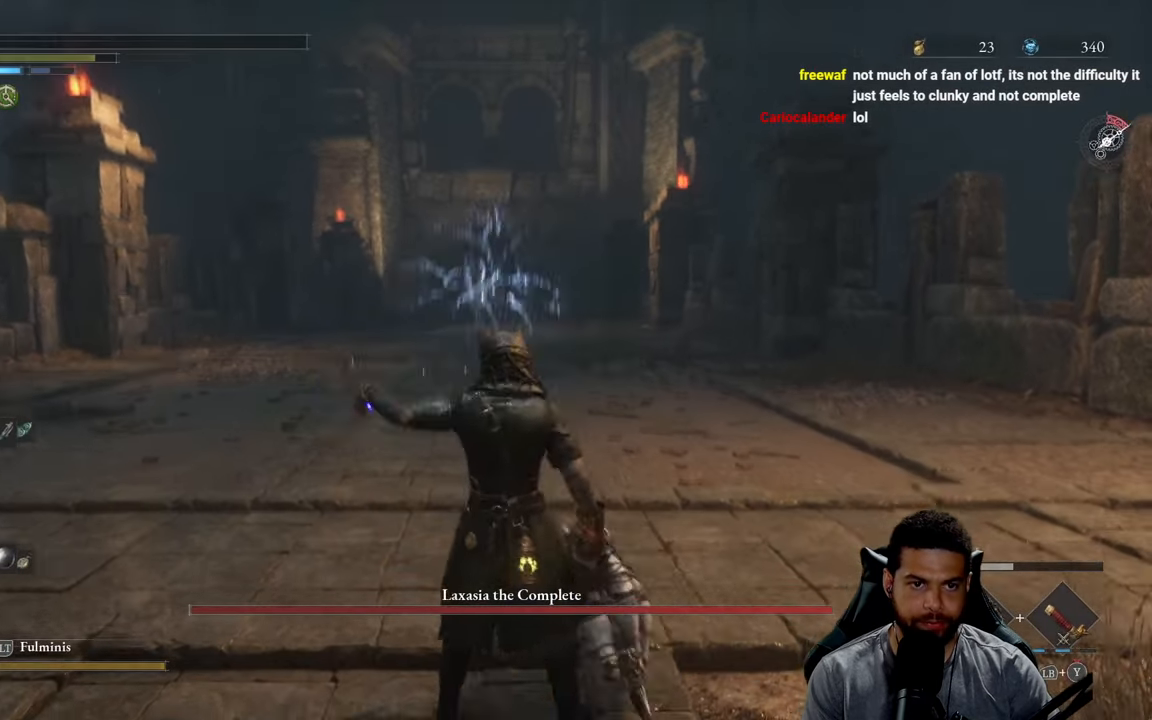
{"buttons": [], "left_stick": "up", "right_stick": "center", "events": [[33, "right_stick", "center"], [366, "X", "down"], [466, "X", "up"]]}
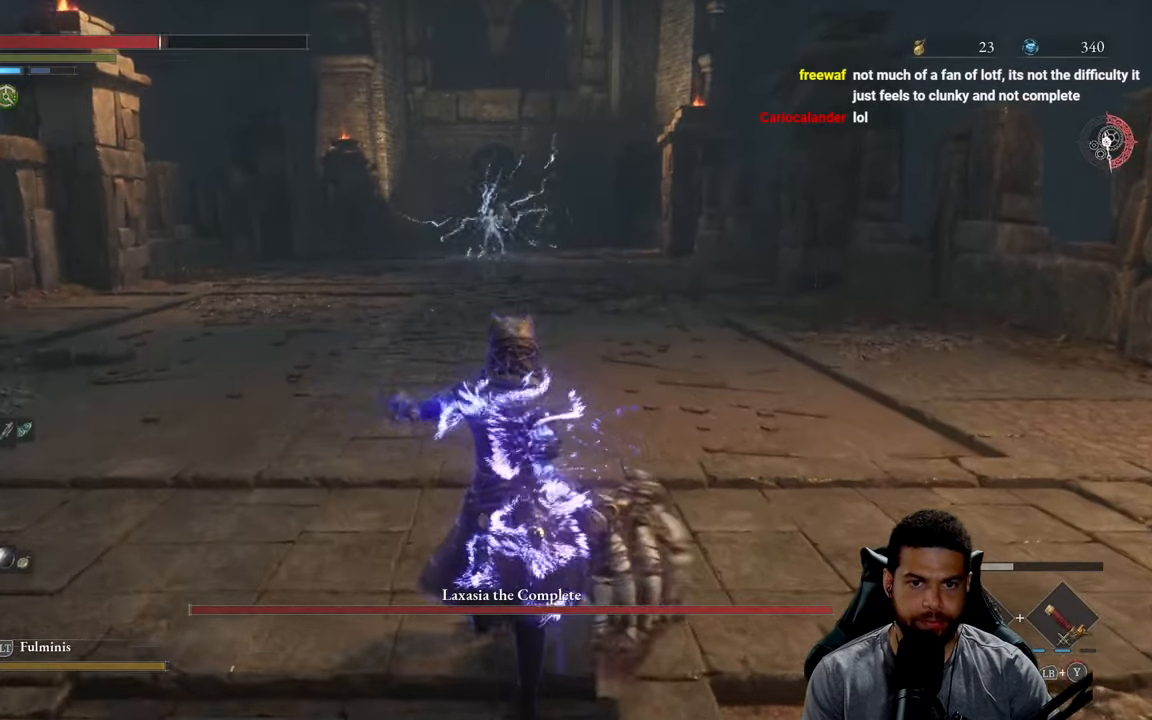
{"buttons": [], "left_stick": "up", "right_stick": "center", "events": []}
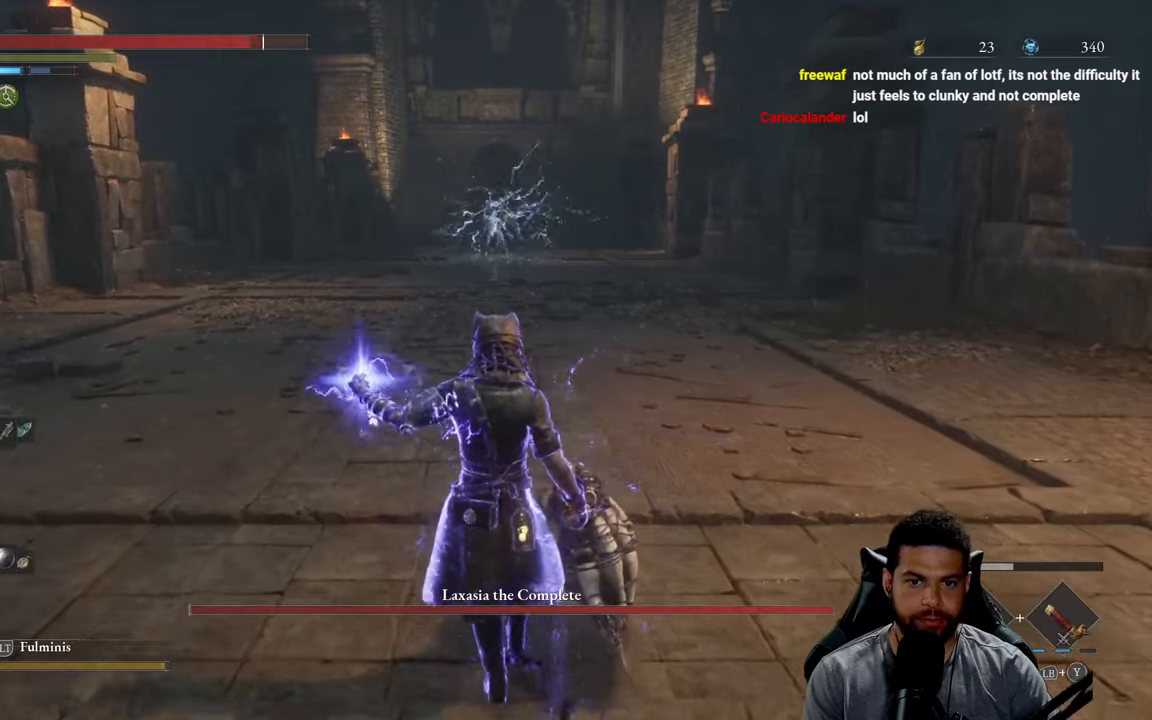
{"buttons": ["B"], "left_stick": "up", "right_stick": "center", "events": [[117, "B", "down"]]}
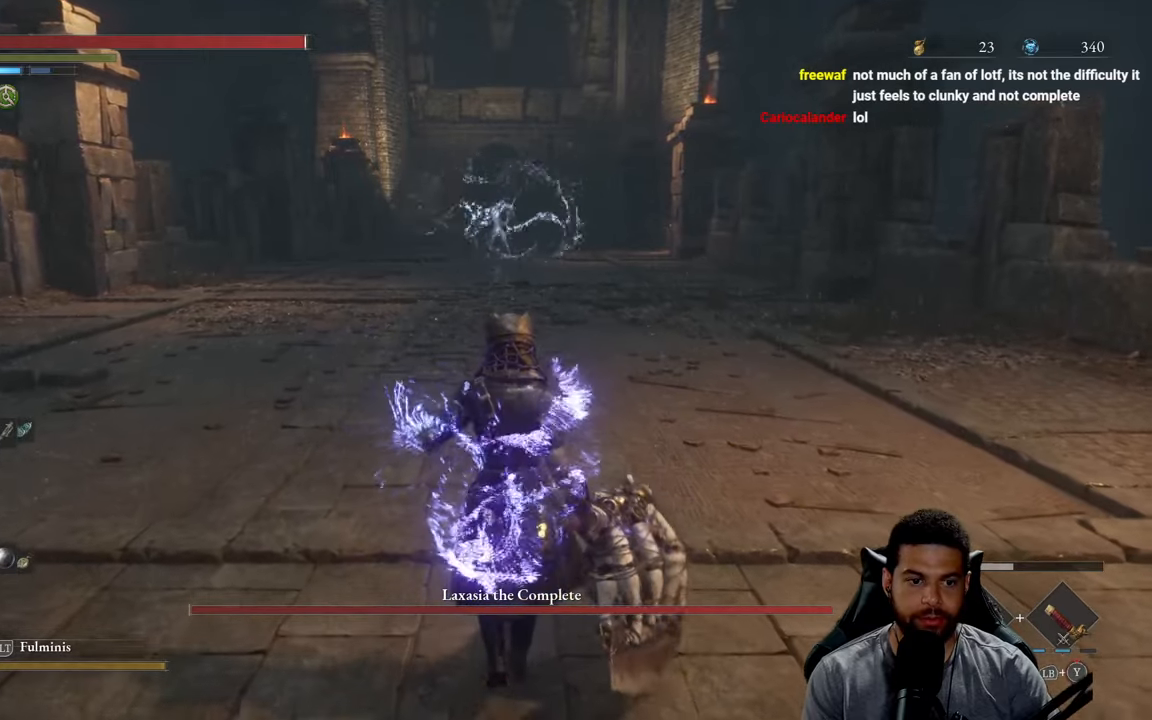
{"buttons": ["B"], "left_stick": "up", "right_stick": "center", "events": [[200, "R3", "down"], [383, "R3", "up"], [417, "right_stick", "up-left"], [467, "right_stick", "center"]]}
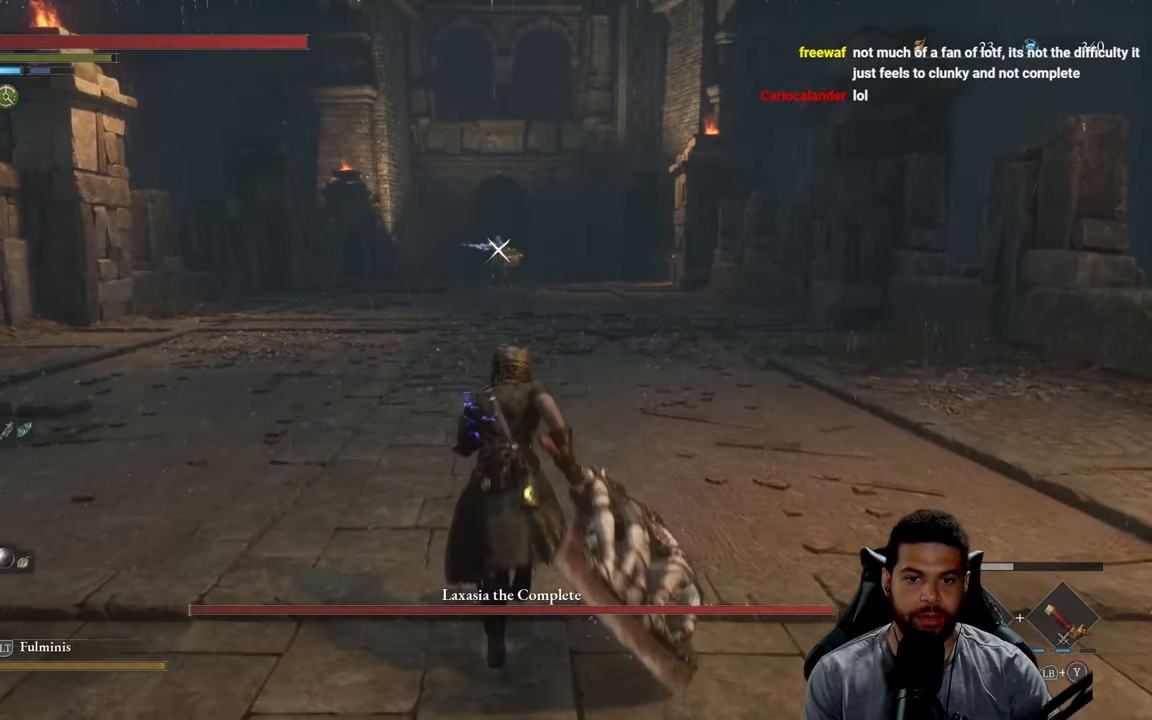
{"buttons": ["B"], "left_stick": "up", "right_stick": "center", "events": []}
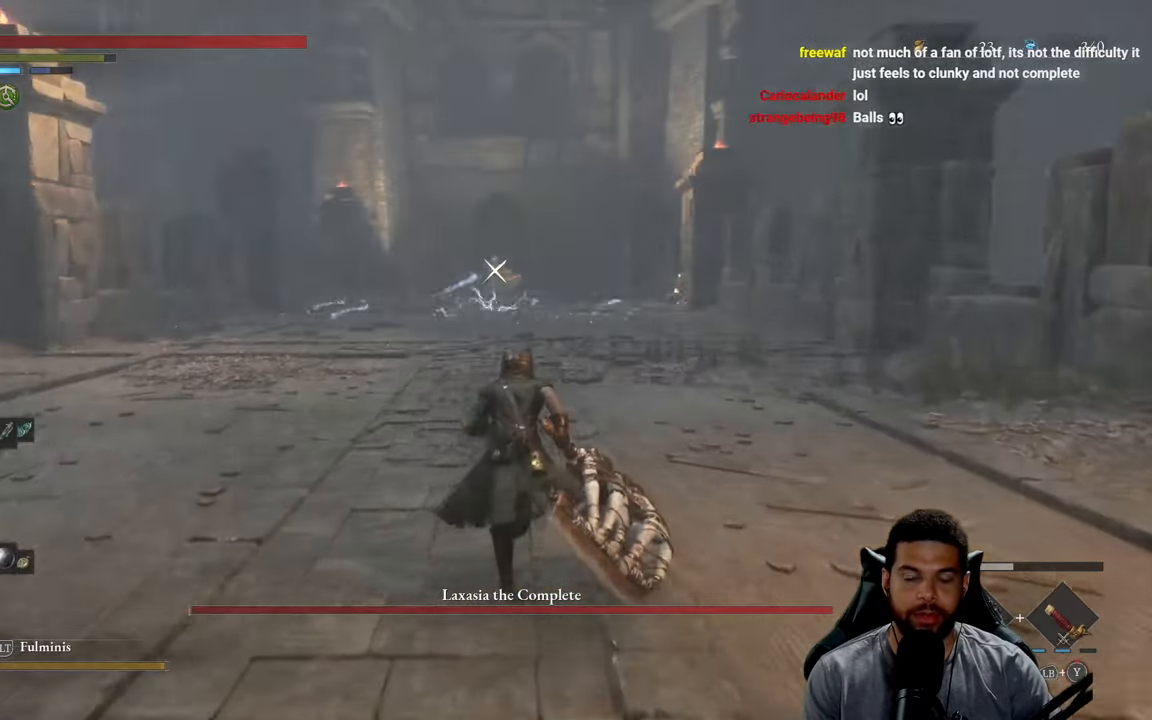
{"buttons": ["B"], "left_stick": "up", "right_stick": "center", "events": []}
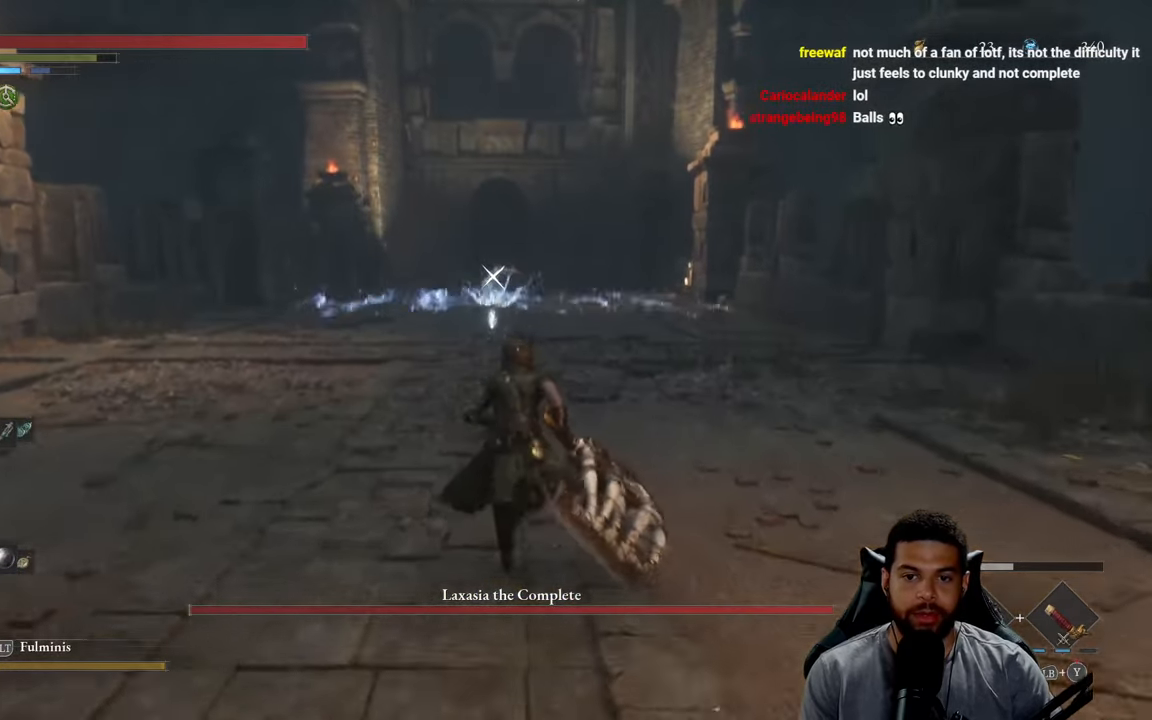
{"buttons": ["B"], "left_stick": "up", "right_stick": "center", "events": []}
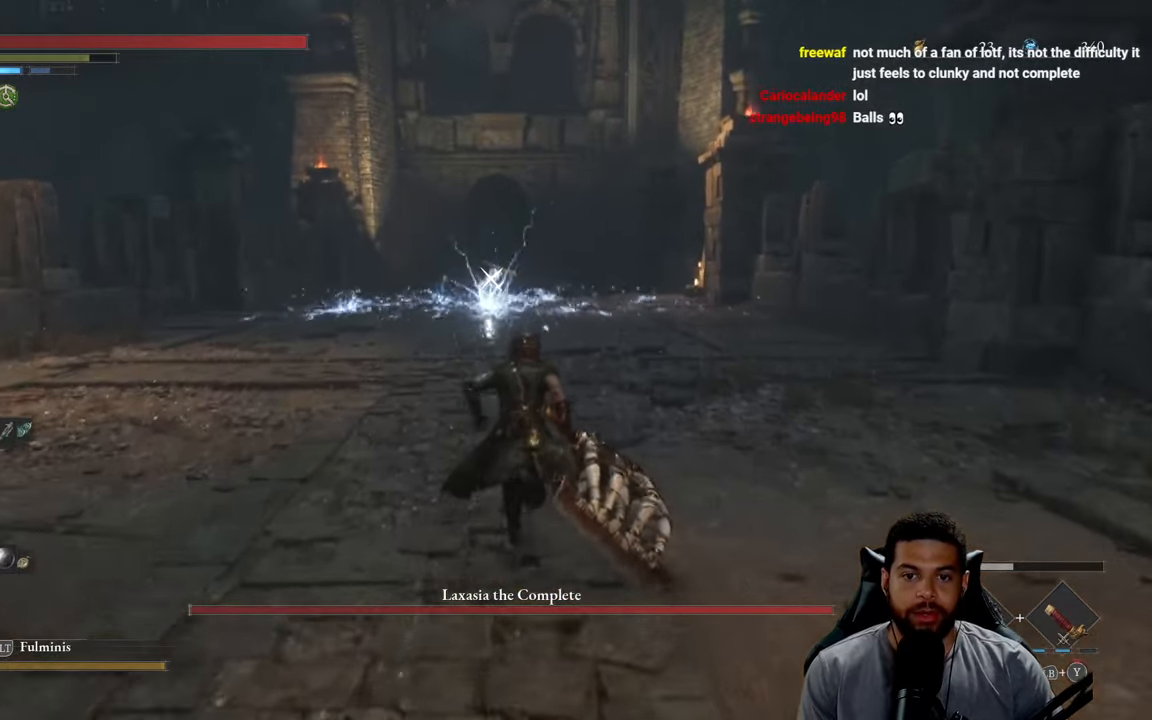
{"buttons": [], "left_stick": "up", "right_stick": "center", "events": [[383, "B", "up"]]}